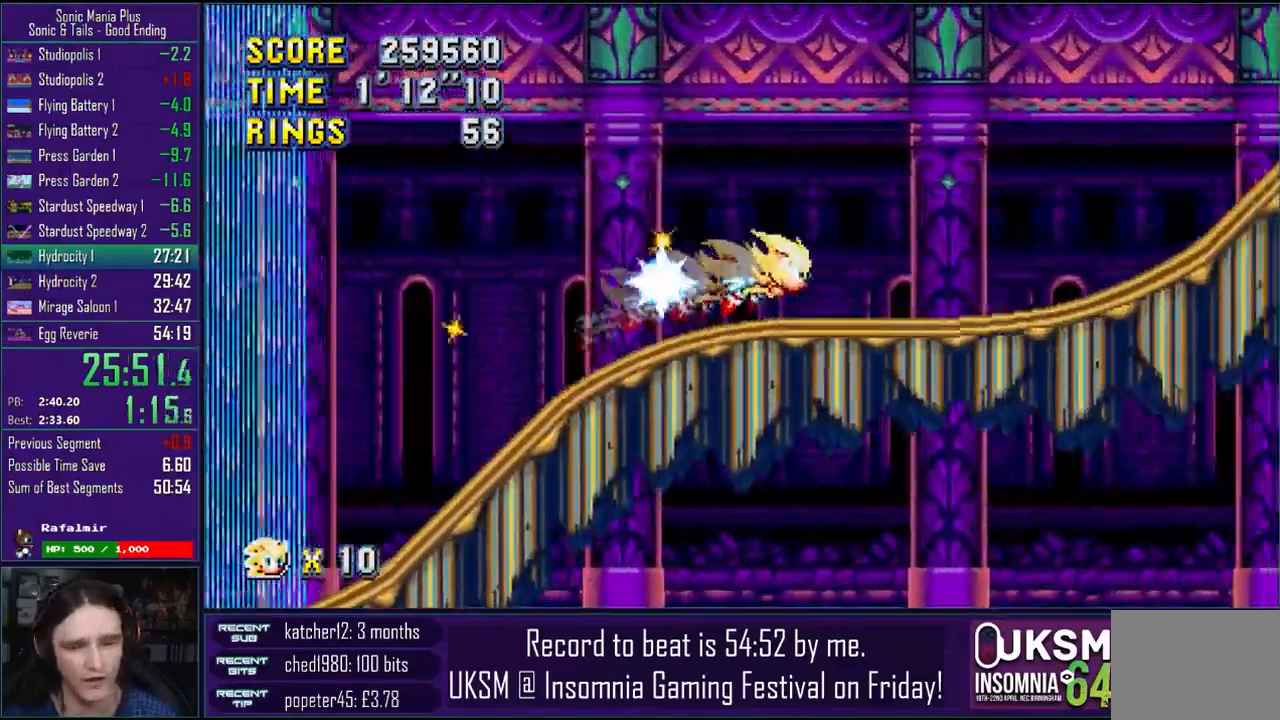
Gameplay with a controller (PlayStation layout); each line is a JSON object with the inputs held at the frame after it. "events" lists button and stick changes between this image and that frame as [ms after this image, input, new state], when the widget could be followed in between.
{"buttons": [], "left_stick": "right", "right_stick": "center"}
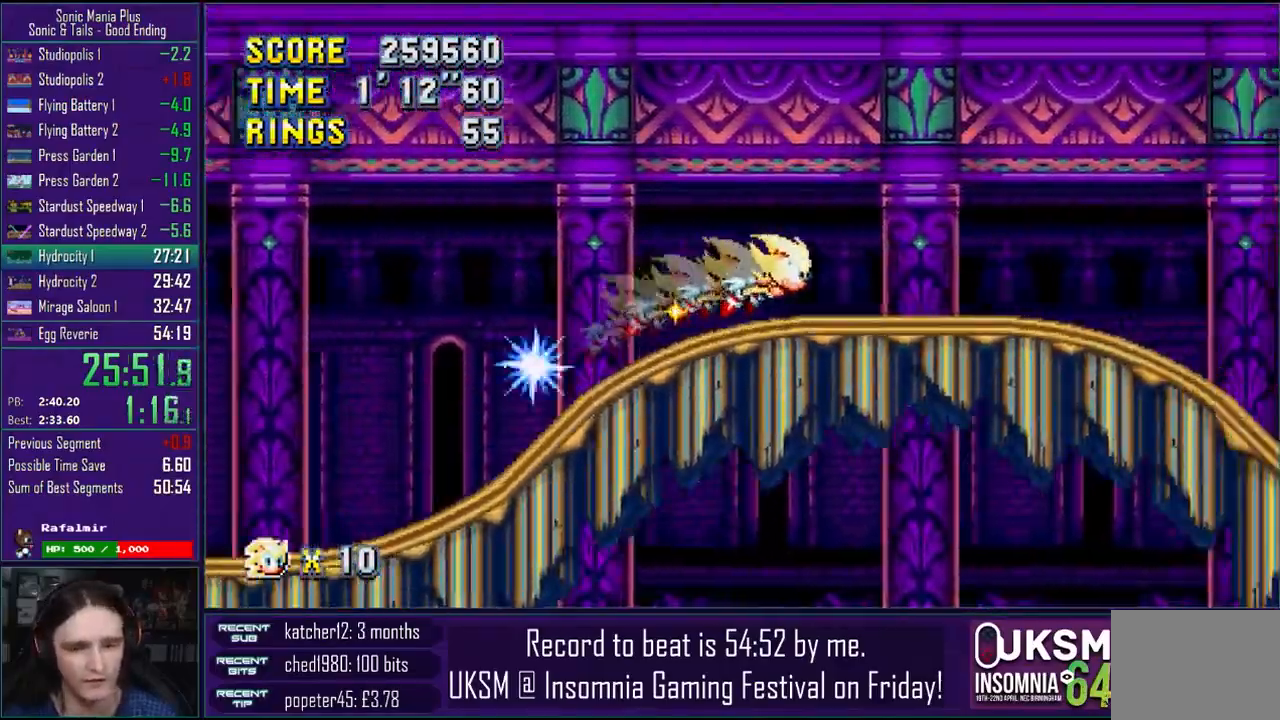
{"buttons": [], "left_stick": "down-right", "right_stick": "center", "events": [[200, "left_stick", "down-right"]]}
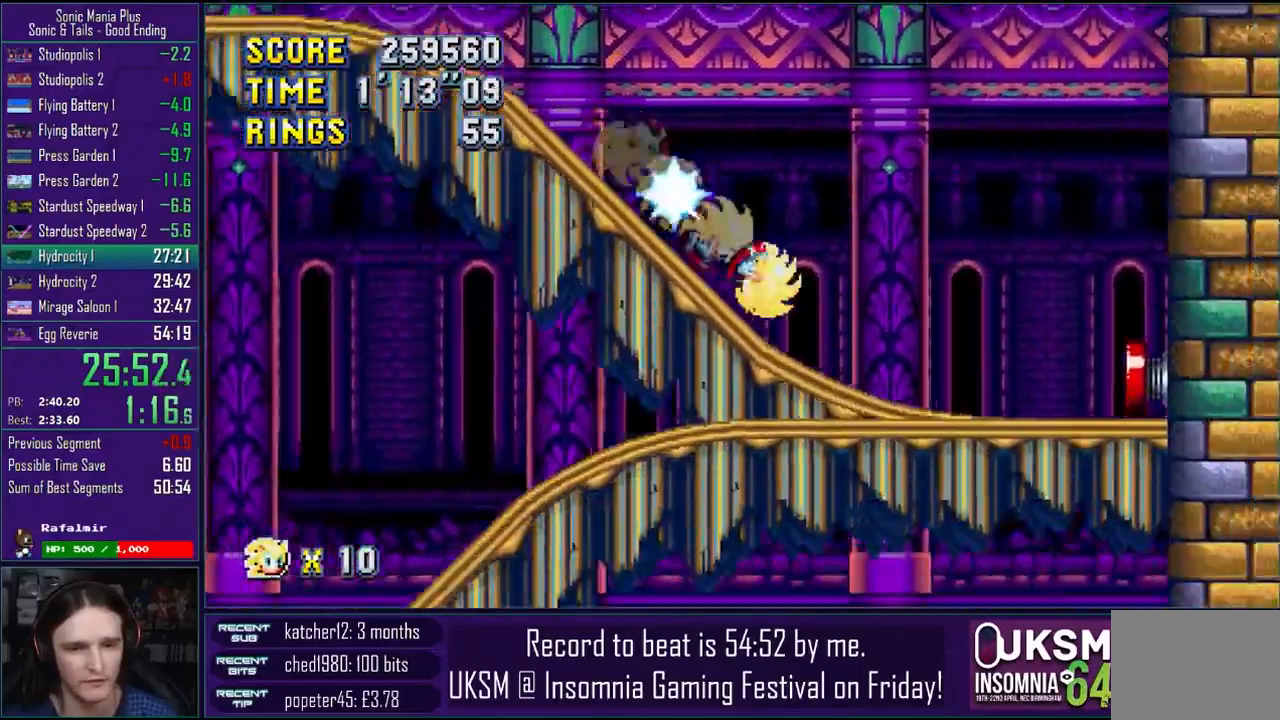
{"buttons": [], "left_stick": "down-right", "right_stick": "center", "events": []}
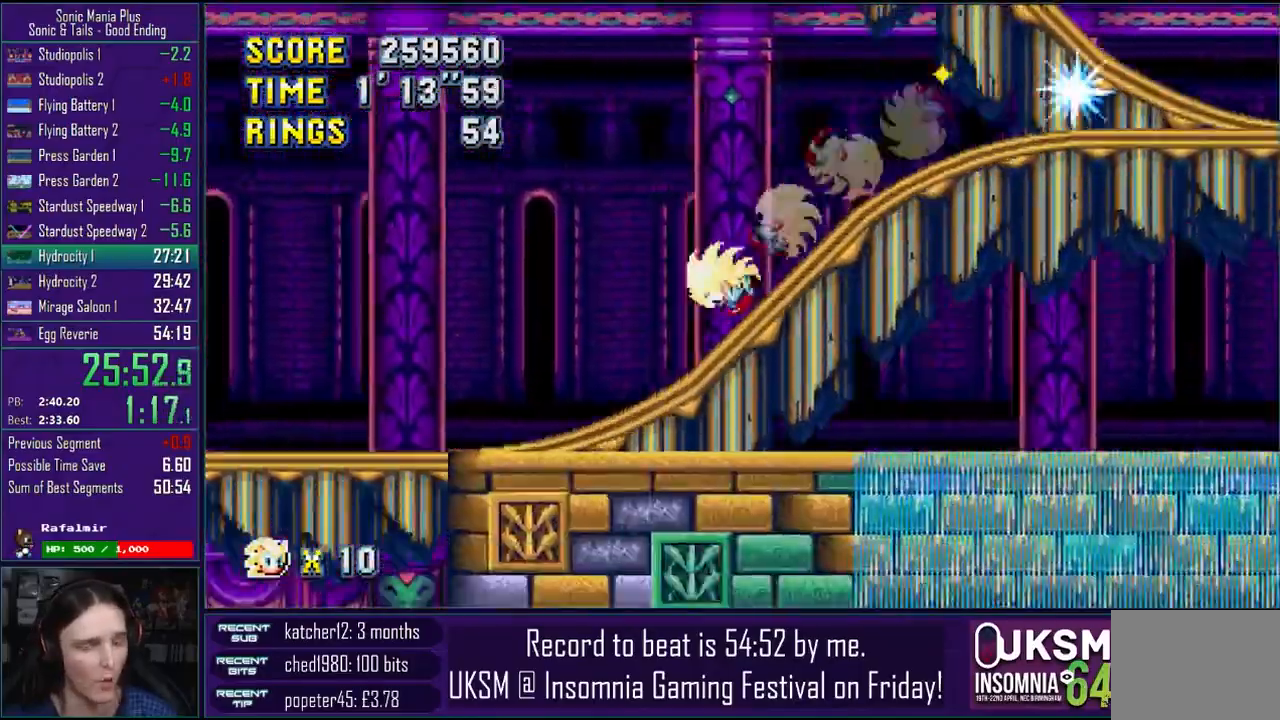
{"buttons": [], "left_stick": "down-right", "right_stick": "center", "events": []}
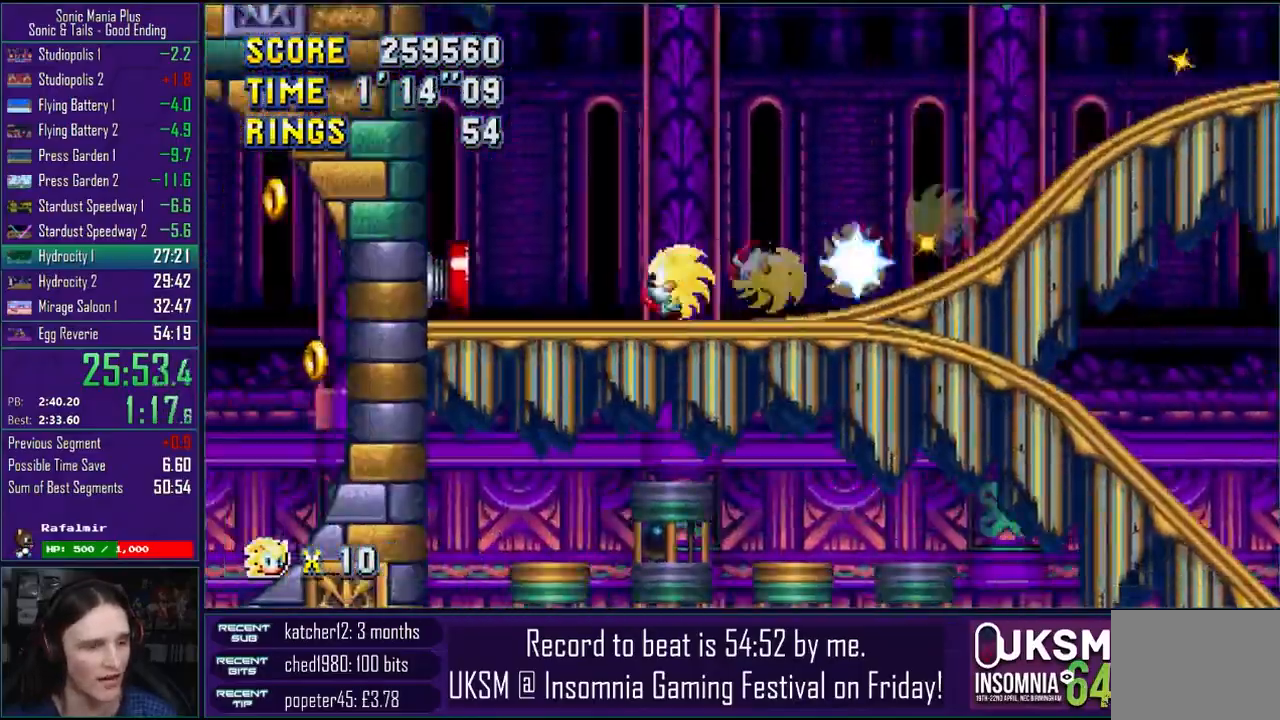
{"buttons": [], "left_stick": "down-right", "right_stick": "center", "events": []}
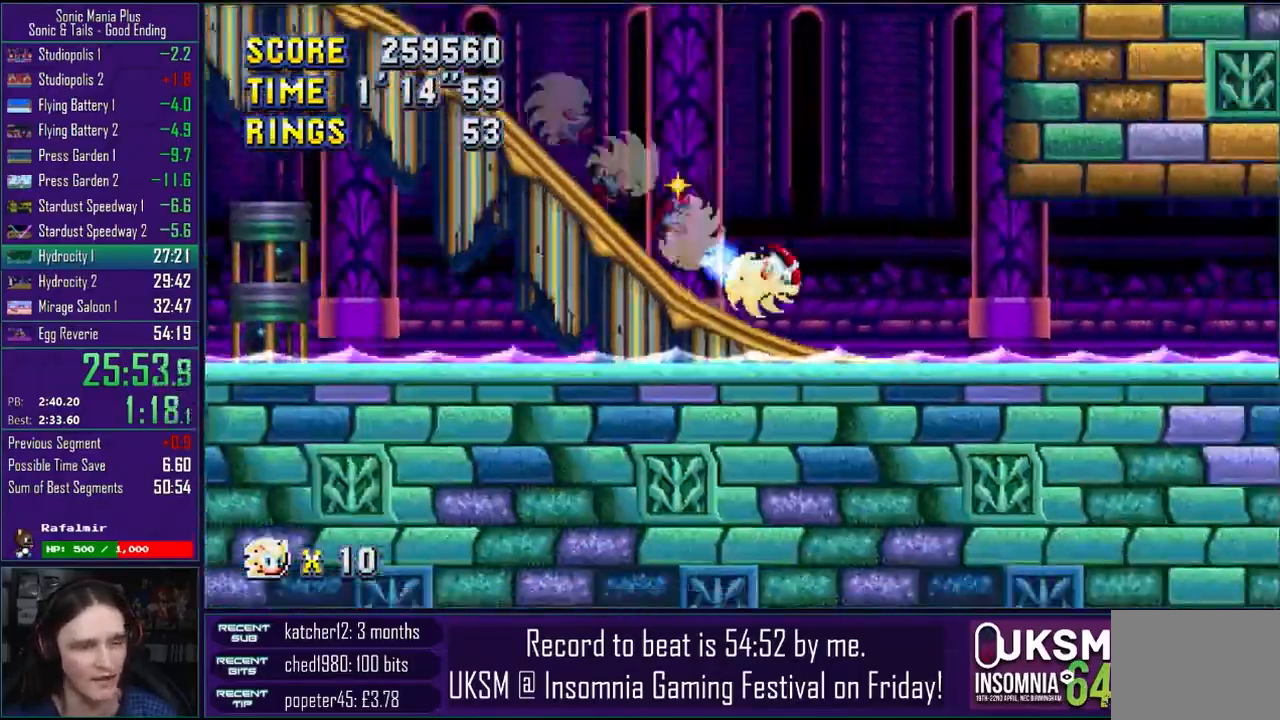
{"buttons": [], "left_stick": "down-right", "right_stick": "center", "events": []}
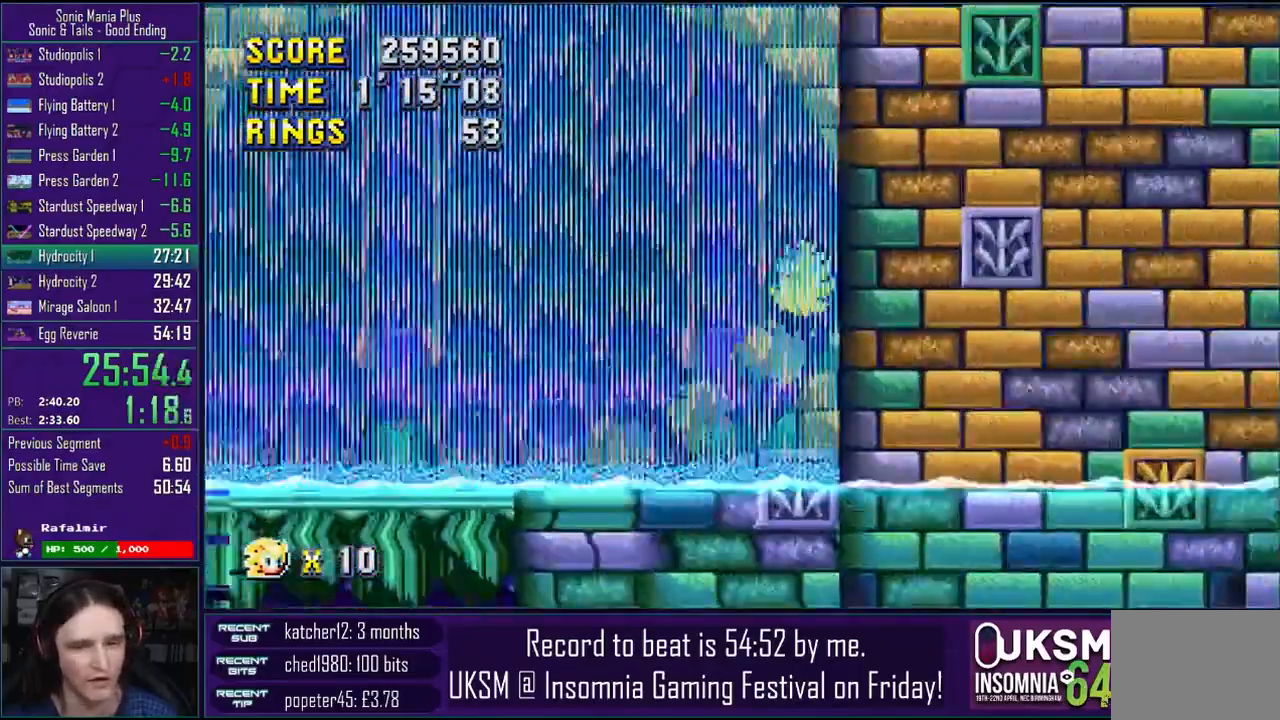
{"buttons": ["CROSS"], "left_stick": "down", "right_stick": "center", "events": [[467, "left_stick", "down"], [483, "CROSS", "down"]]}
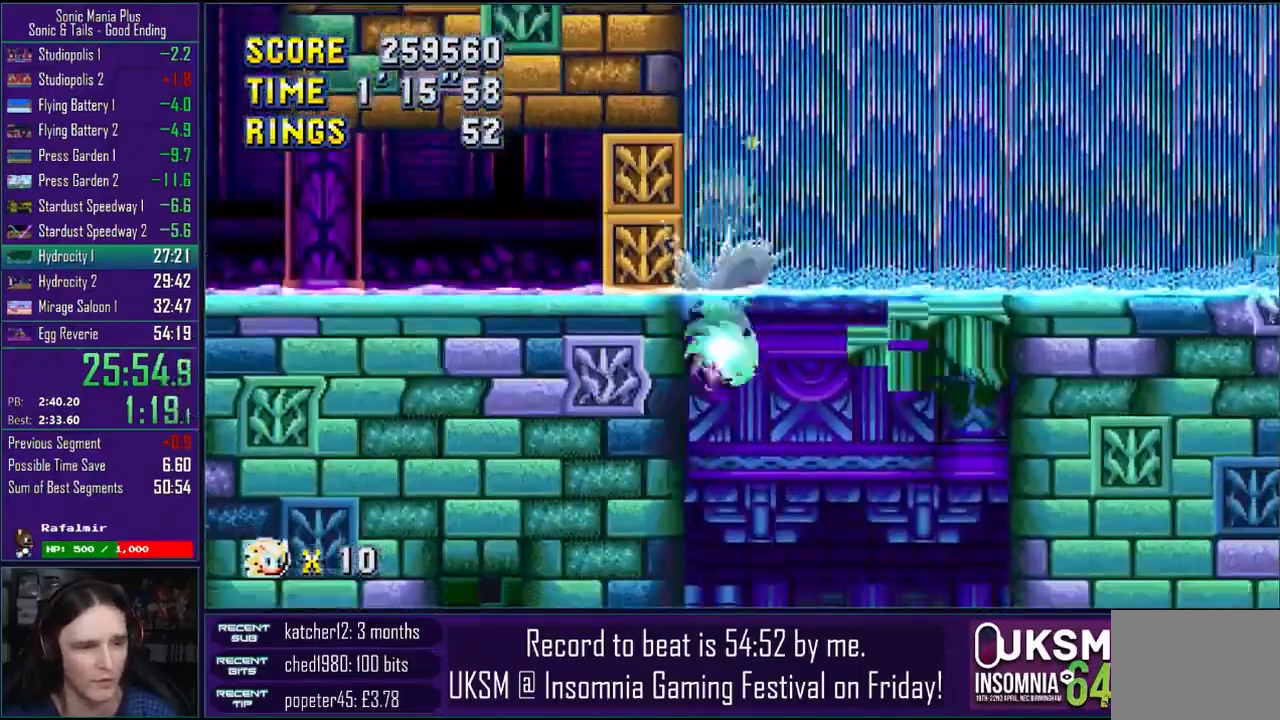
{"buttons": [], "left_stick": "down", "right_stick": "center", "events": [[50, "CROSS", "up"]]}
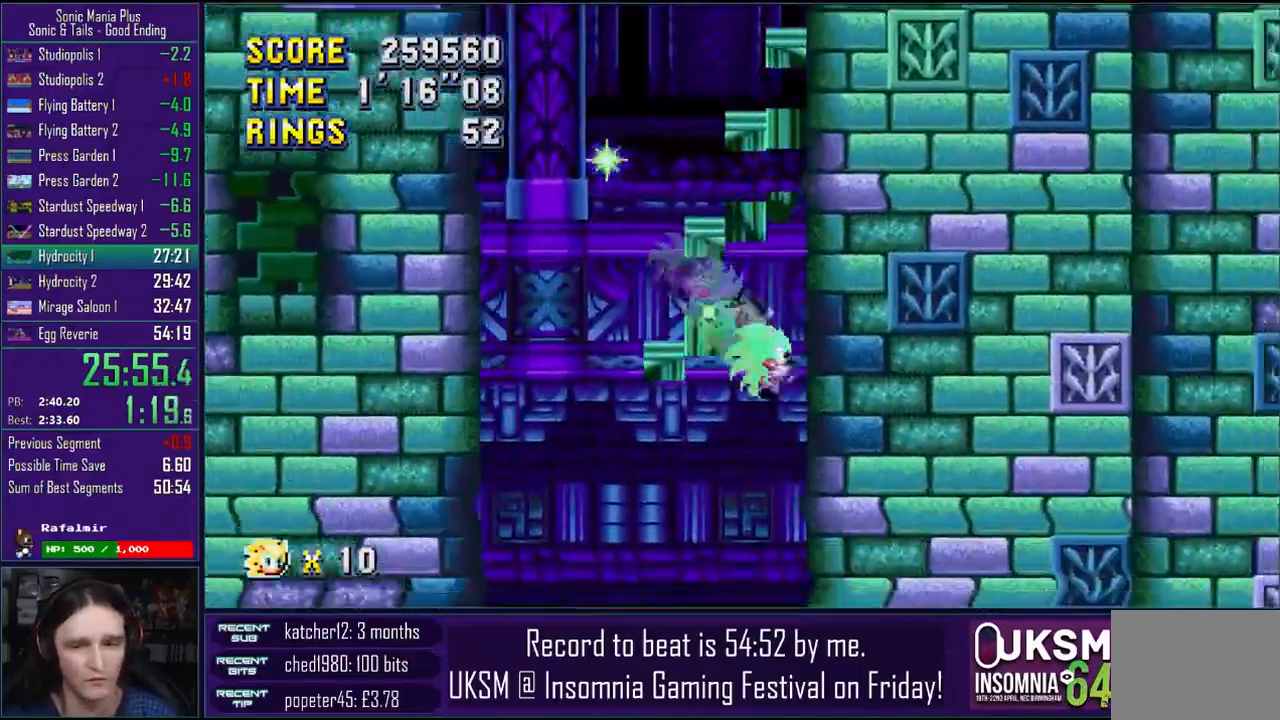
{"buttons": [], "left_stick": "down", "right_stick": "center", "events": []}
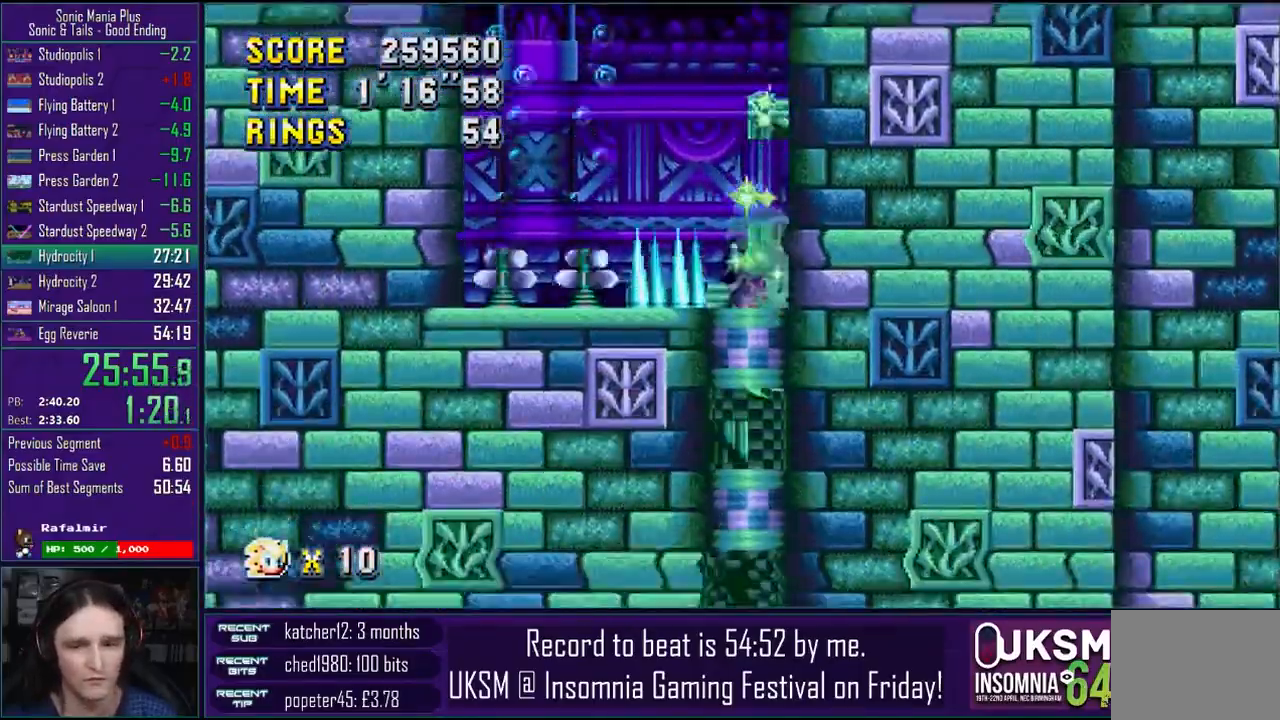
{"buttons": [], "left_stick": "down", "right_stick": "center", "events": []}
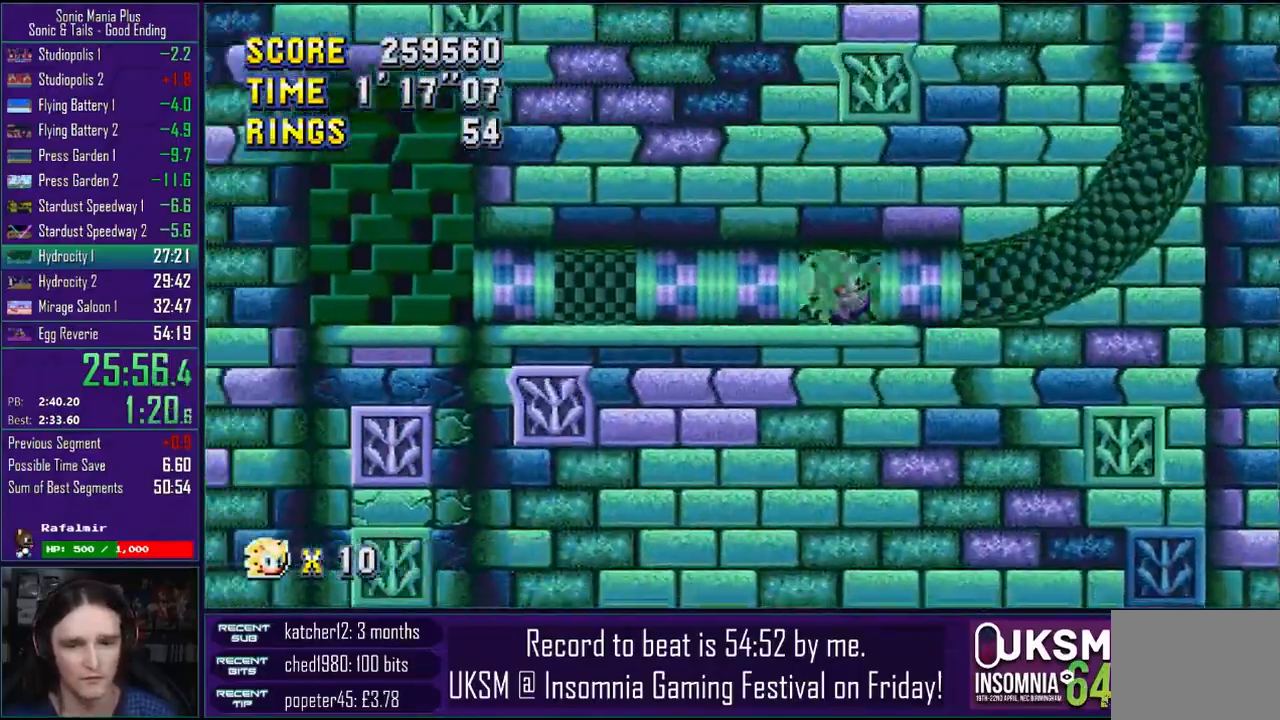
{"buttons": [], "left_stick": "right", "right_stick": "center", "events": [[283, "left_stick", "right"]]}
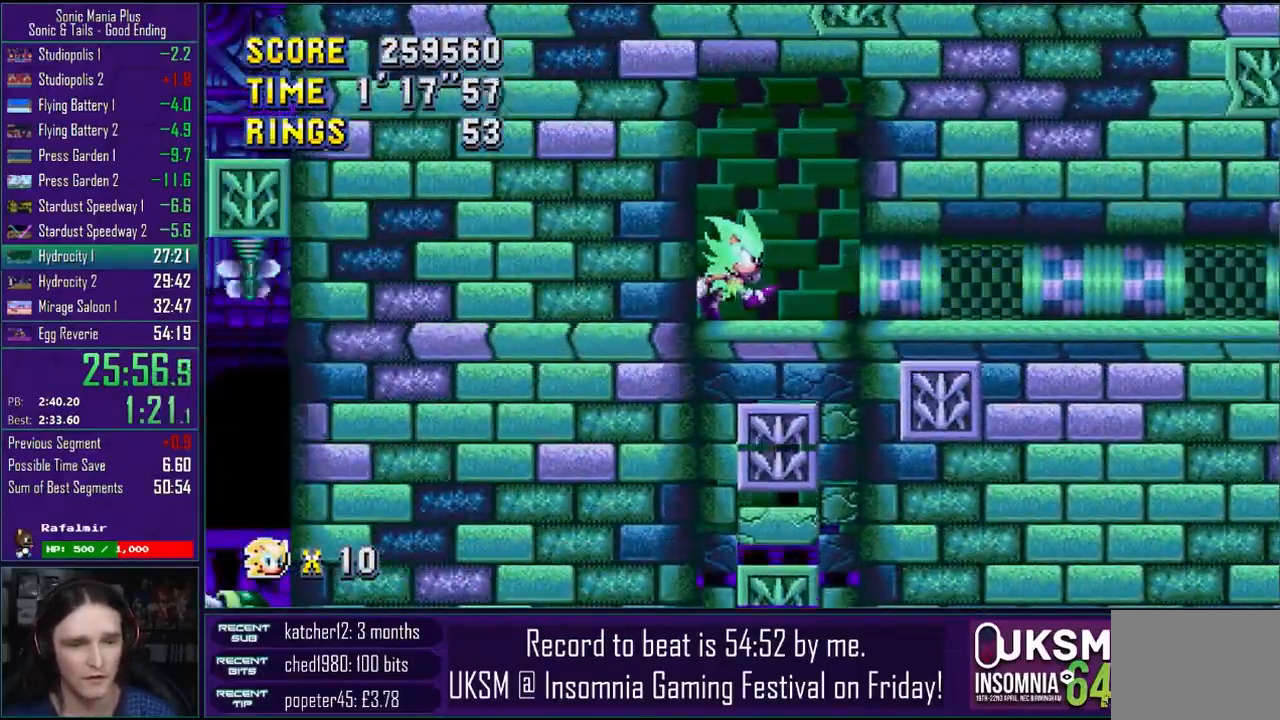
{"buttons": [], "left_stick": "down", "right_stick": "center", "events": [[417, "left_stick", "down"]]}
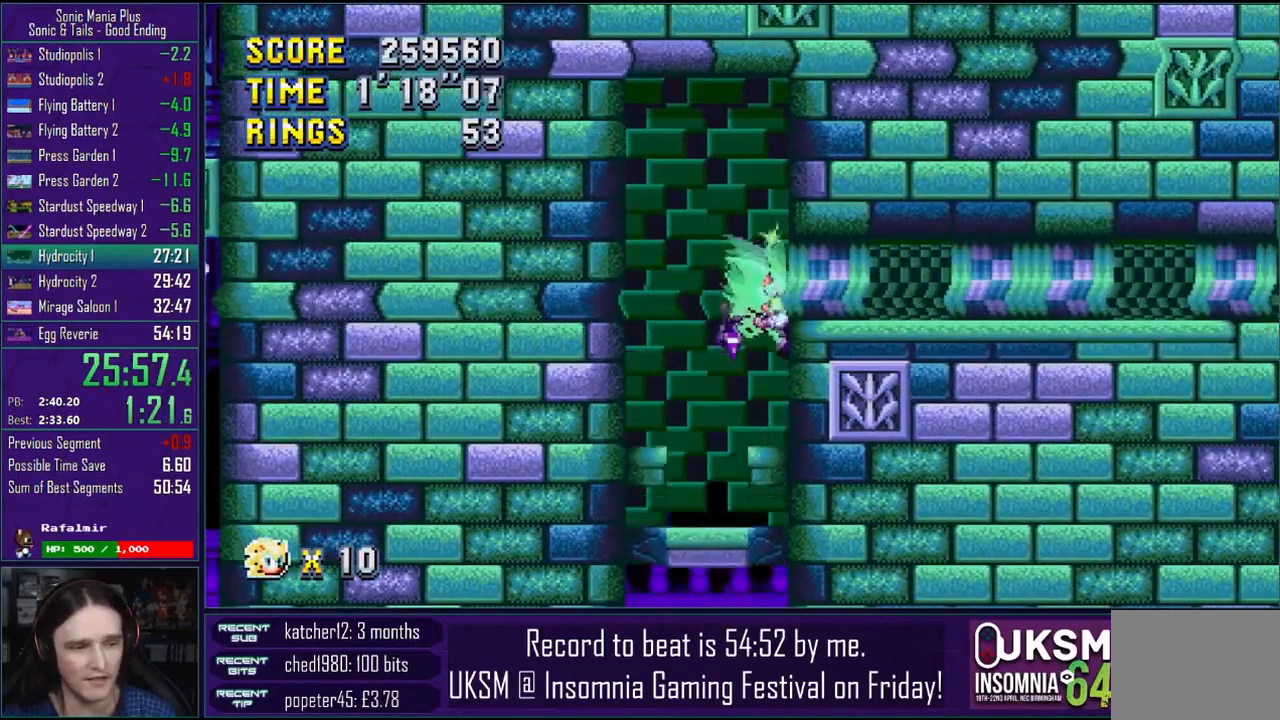
{"buttons": [], "left_stick": "down", "right_stick": "center", "events": []}
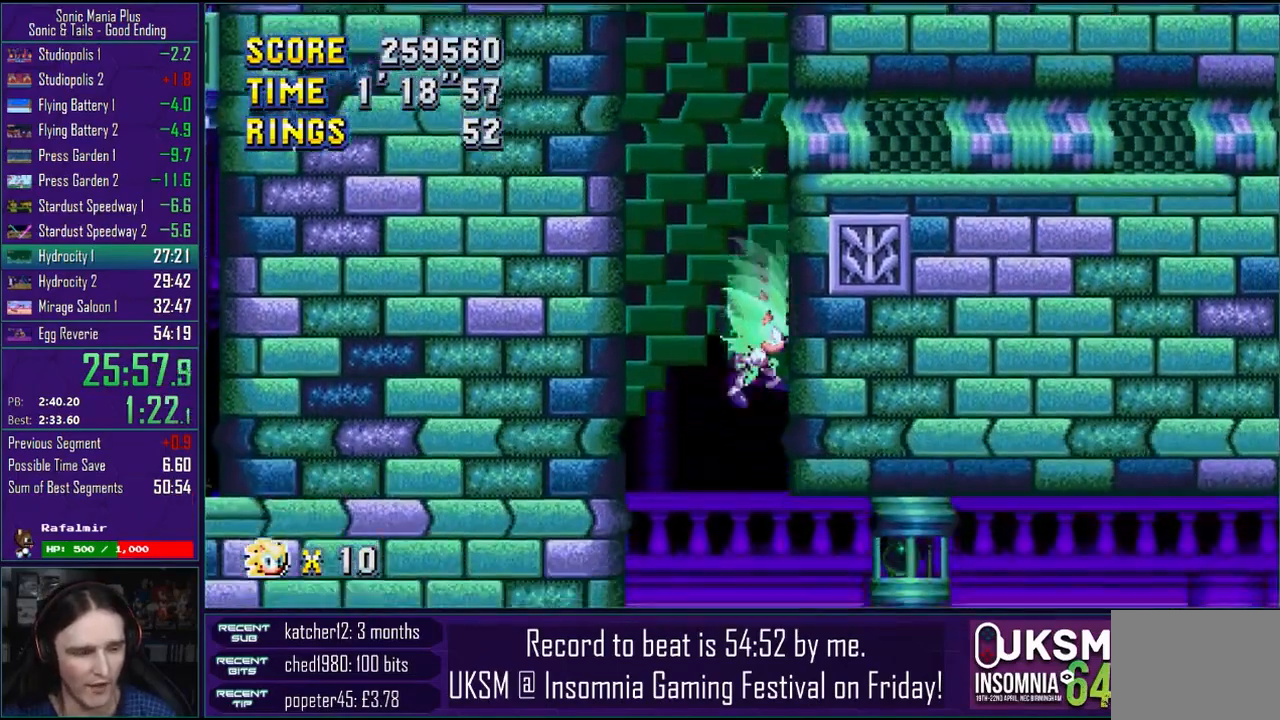
{"buttons": [], "left_stick": "down", "right_stick": "center", "events": []}
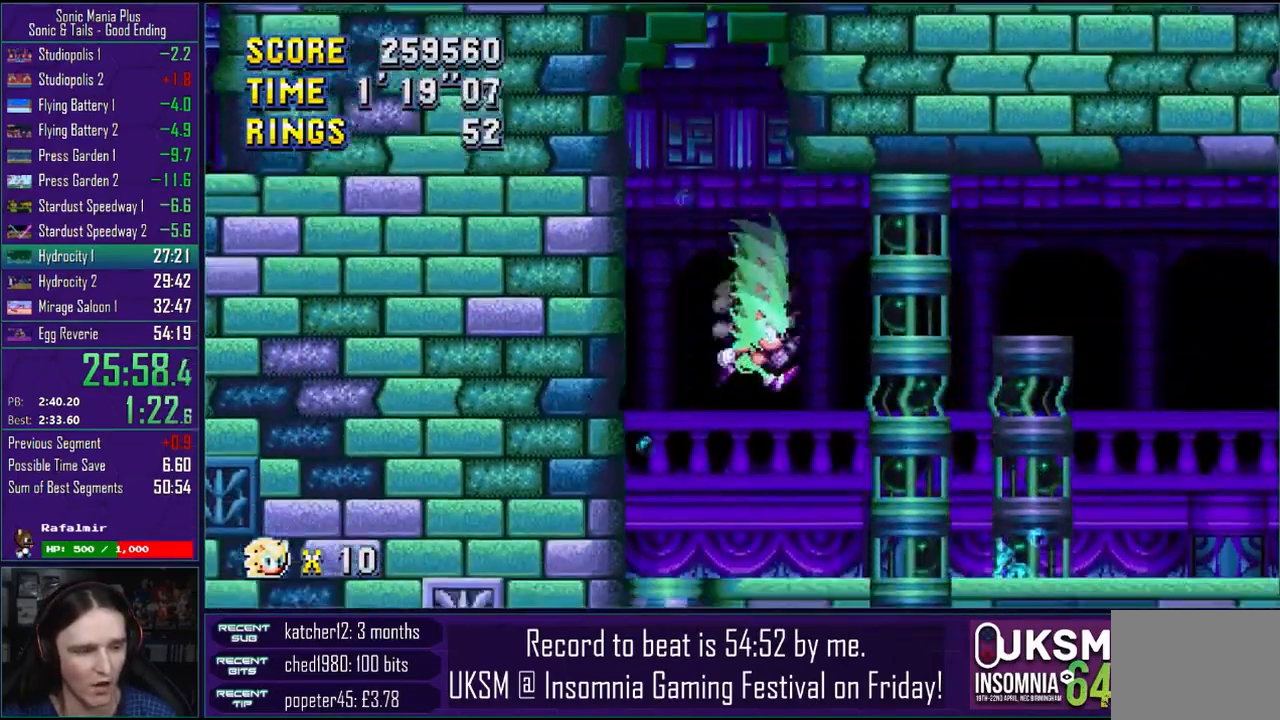
{"buttons": ["CIRCLE"], "left_stick": "down", "right_stick": "center", "events": [[283, "CROSS", "down"], [317, "CIRCLE", "down"], [333, "CROSS", "up"], [350, "CIRCLE", "up"], [467, "CIRCLE", "down"], [467, "CROSS", "down"], [500, "CROSS", "up"]]}
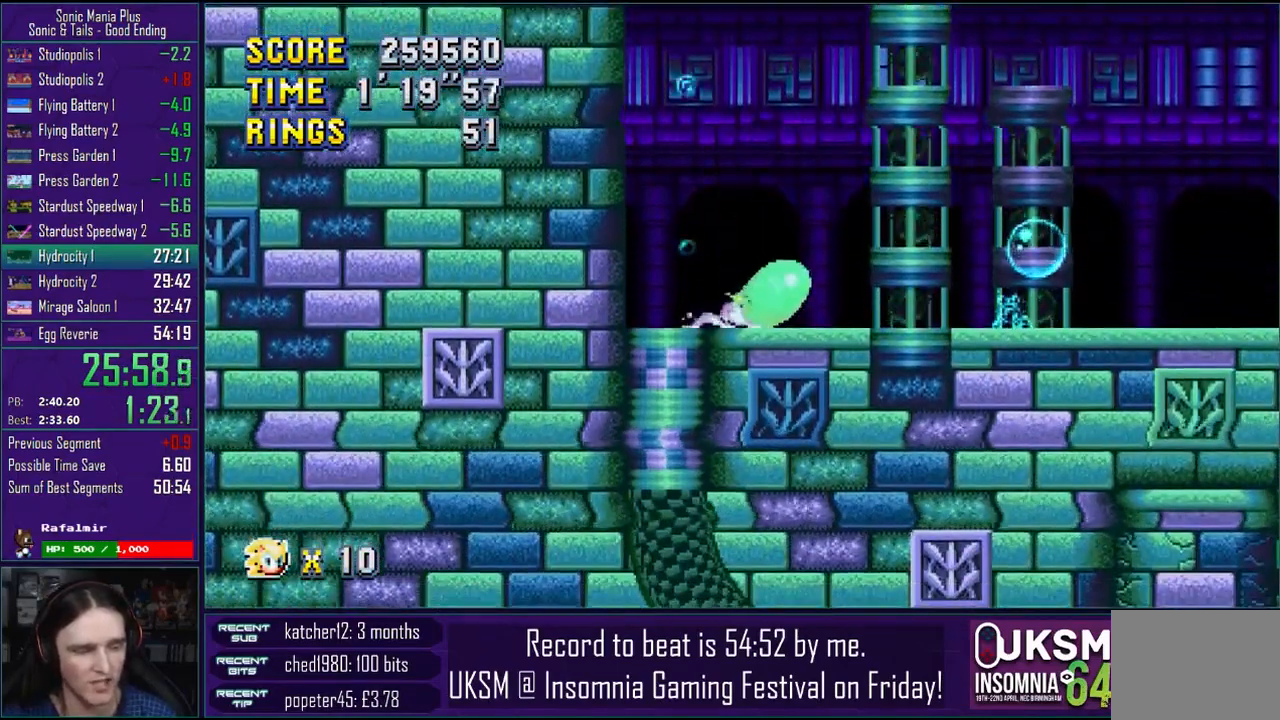
{"buttons": [], "left_stick": "center", "right_stick": "center", "events": [[33, "CIRCLE", "up"], [83, "left_stick", "center"]]}
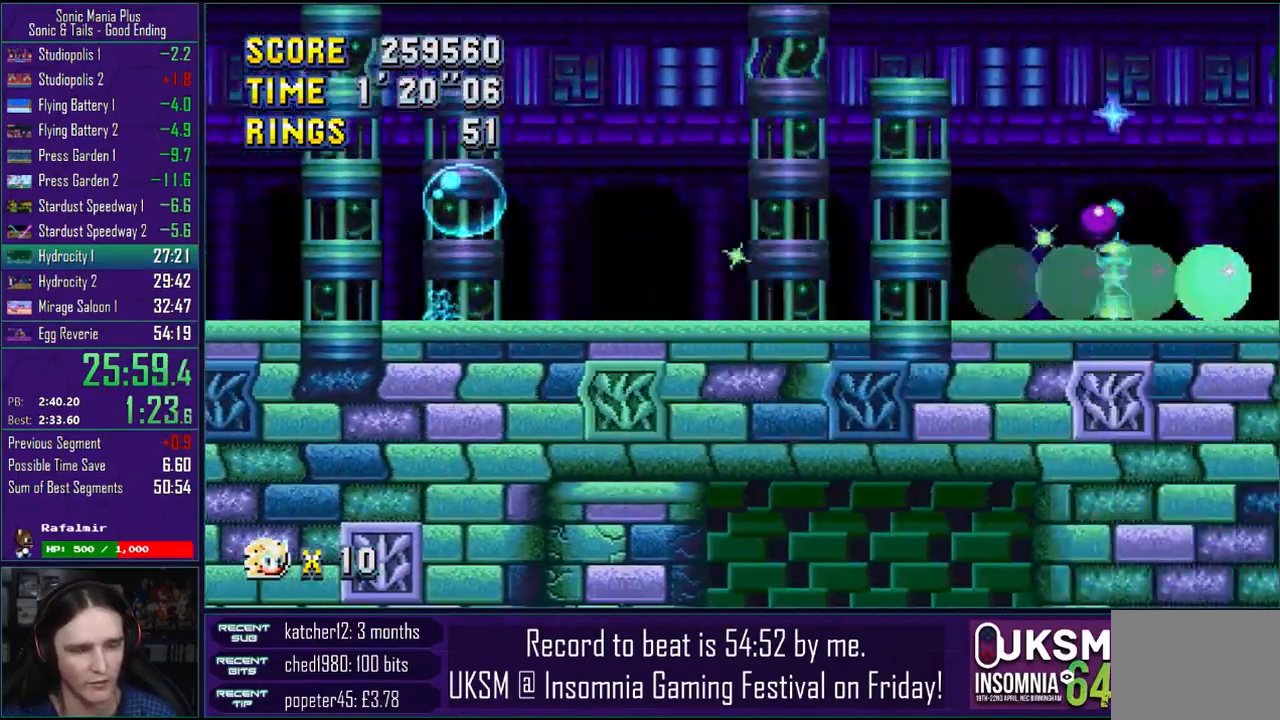
{"buttons": [], "left_stick": "right", "right_stick": "center", "events": [[500, "left_stick", "right"]]}
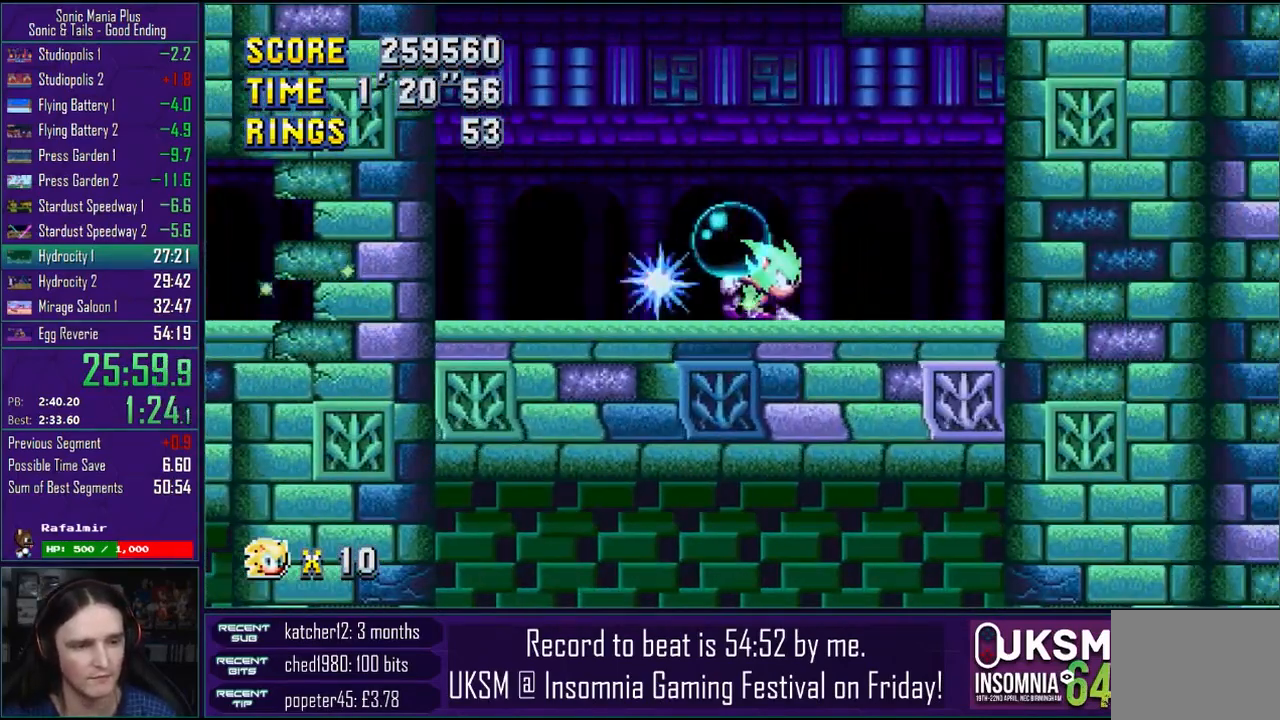
{"buttons": [], "left_stick": "center", "right_stick": "center", "events": [[433, "left_stick", "center"]]}